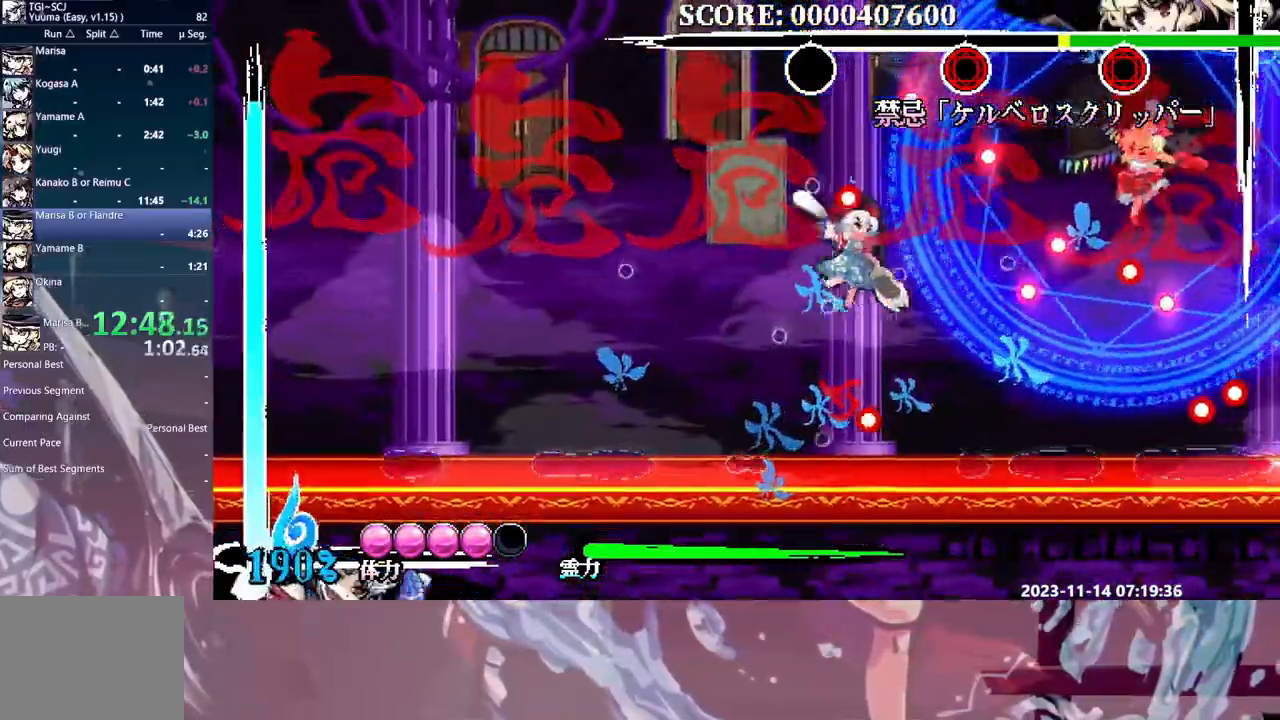
Gameplay with a controller; each line is a JSON object with the inputs held at the frame after it (dt_ms = milliseconds from this image to that frame). "events" lists button and stick changes between this image and that frame as [ms after this image, input, new state], when the widget could be followed in between. Not read: L3 R3 Y.
{"dt_ms": 500, "buttons": ["DPAD_LEFT"], "events": [[250, "DPAD_RIGHT", "up"], [367, "DPAD_DOWN", "down"], [417, "DPAD_DOWN", "up"], [433, "DPAD_LEFT", "down"]]}
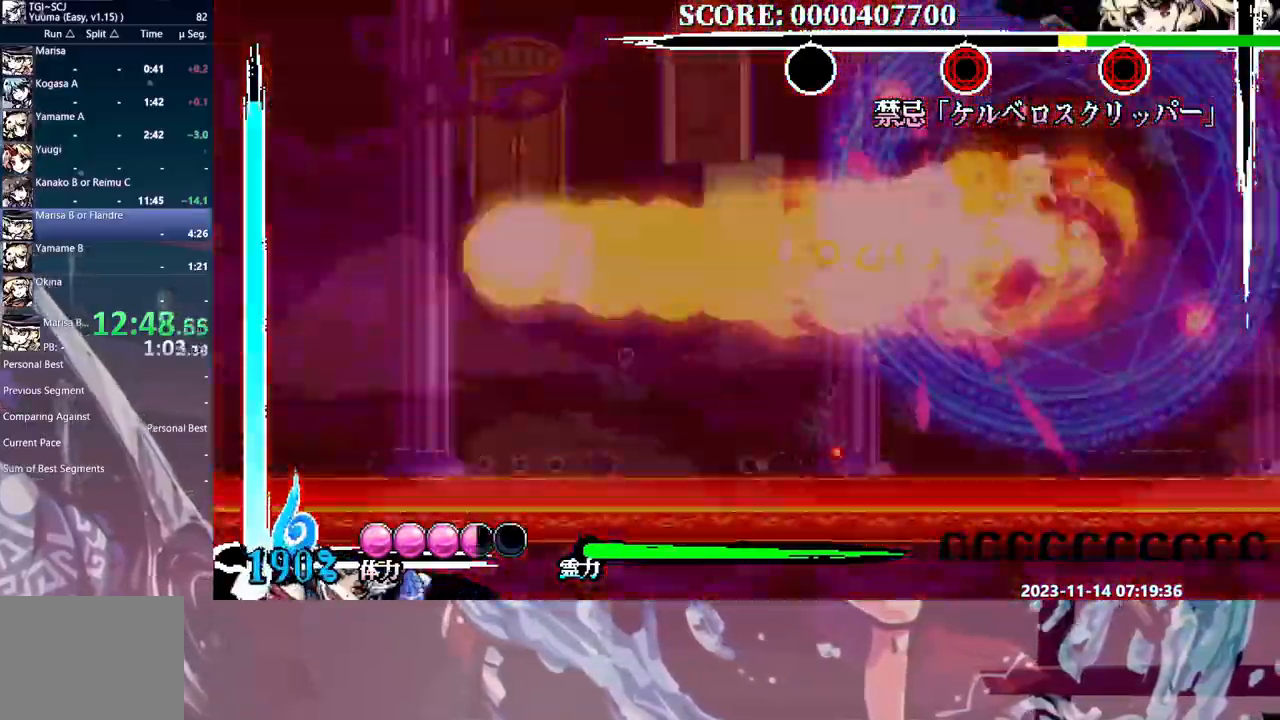
{"dt_ms": 500, "buttons": [], "events": [[183, "DPAD_LEFT", "up"]]}
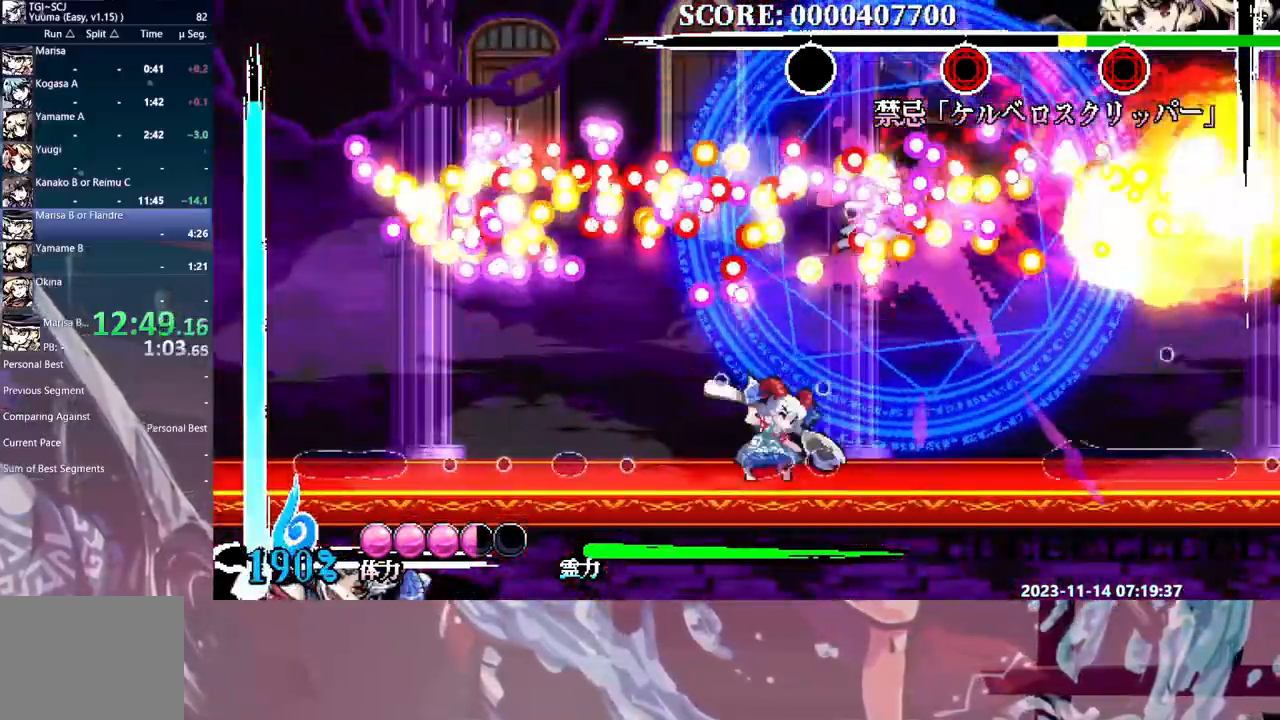
{"dt_ms": 500, "buttons": ["DPAD_LEFT"], "events": [[300, "DPAD_LEFT", "down"]]}
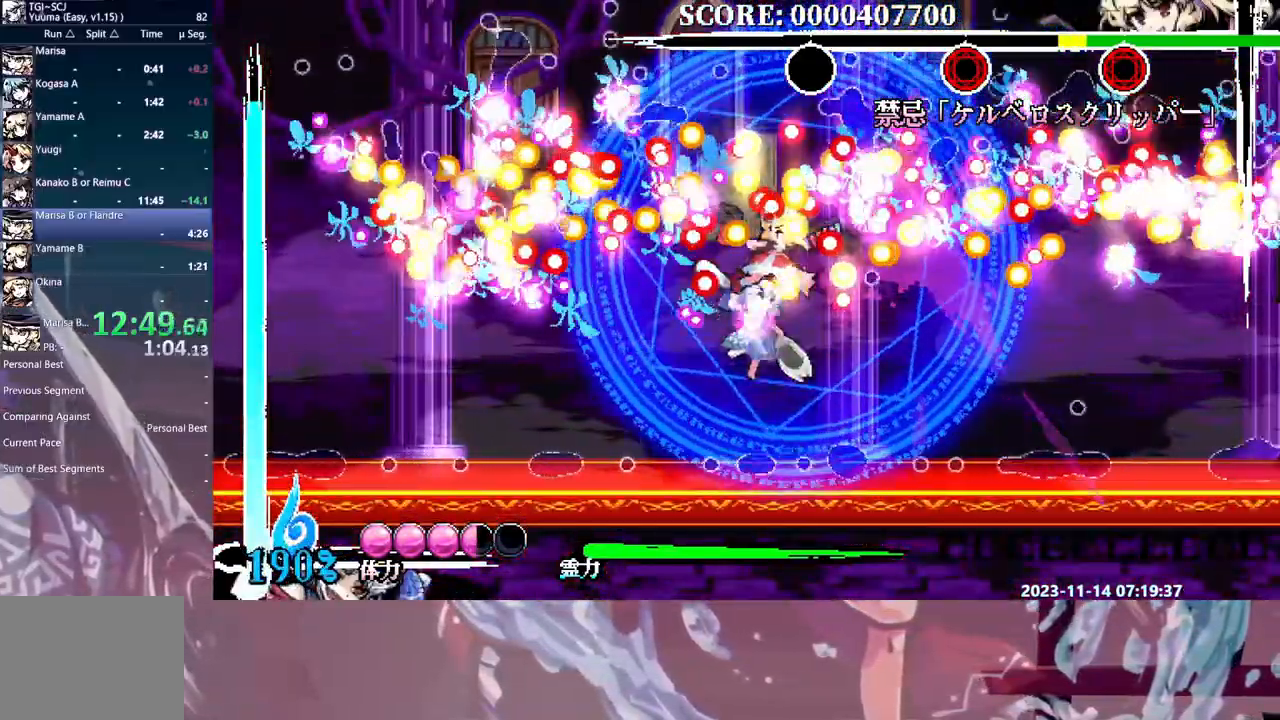
{"dt_ms": 500, "buttons": [], "events": [[467, "DPAD_LEFT", "up"]]}
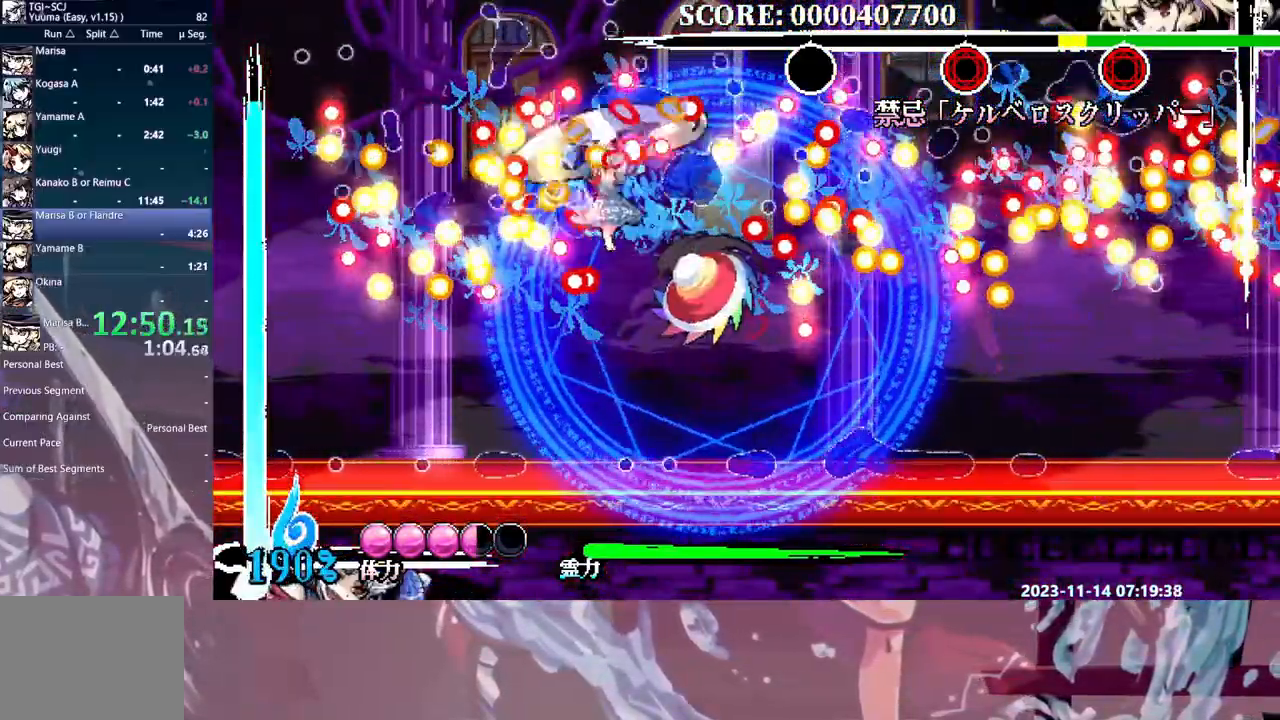
{"dt_ms": 500, "buttons": [], "events": []}
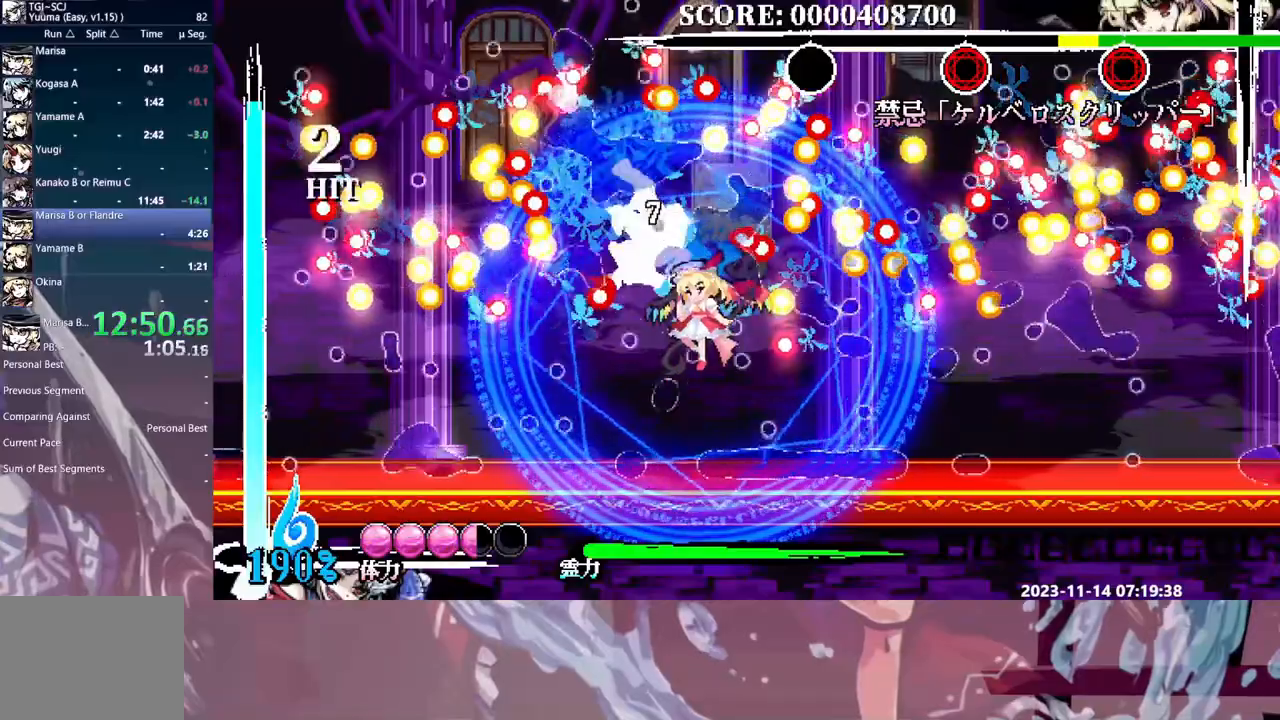
{"dt_ms": 1000, "buttons": [], "events": [[250, "DPAD_LEFT", "down"], [800, "DPAD_LEFT", "up"]]}
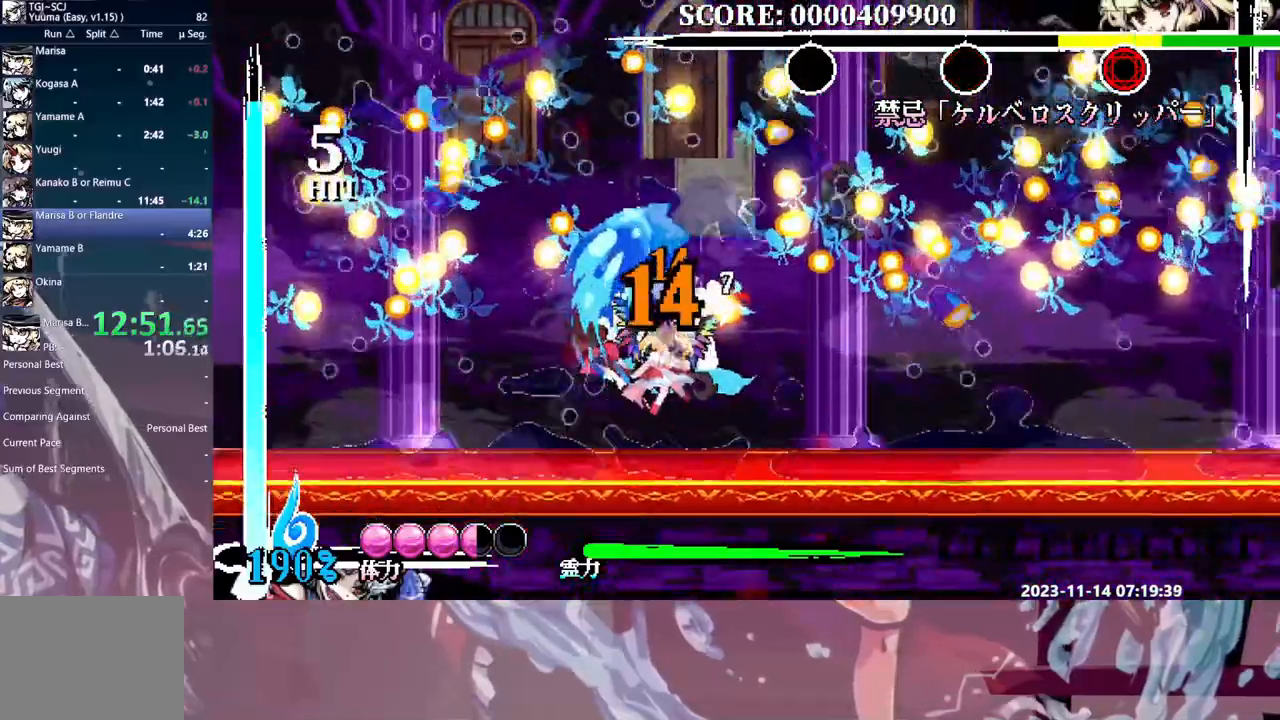
{"dt_ms": 500, "buttons": [], "events": [[67, "DPAD_RIGHT", "down"], [283, "DPAD_RIGHT", "up"]]}
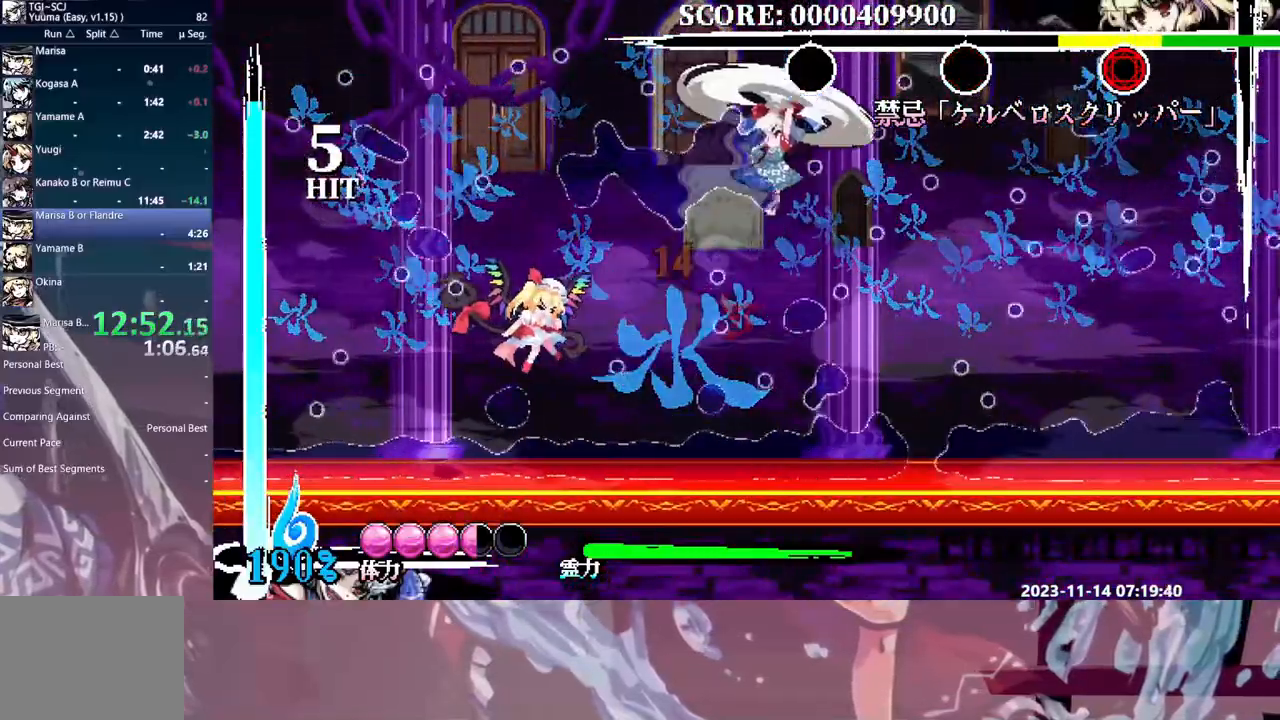
{"dt_ms": 500, "buttons": [], "events": []}
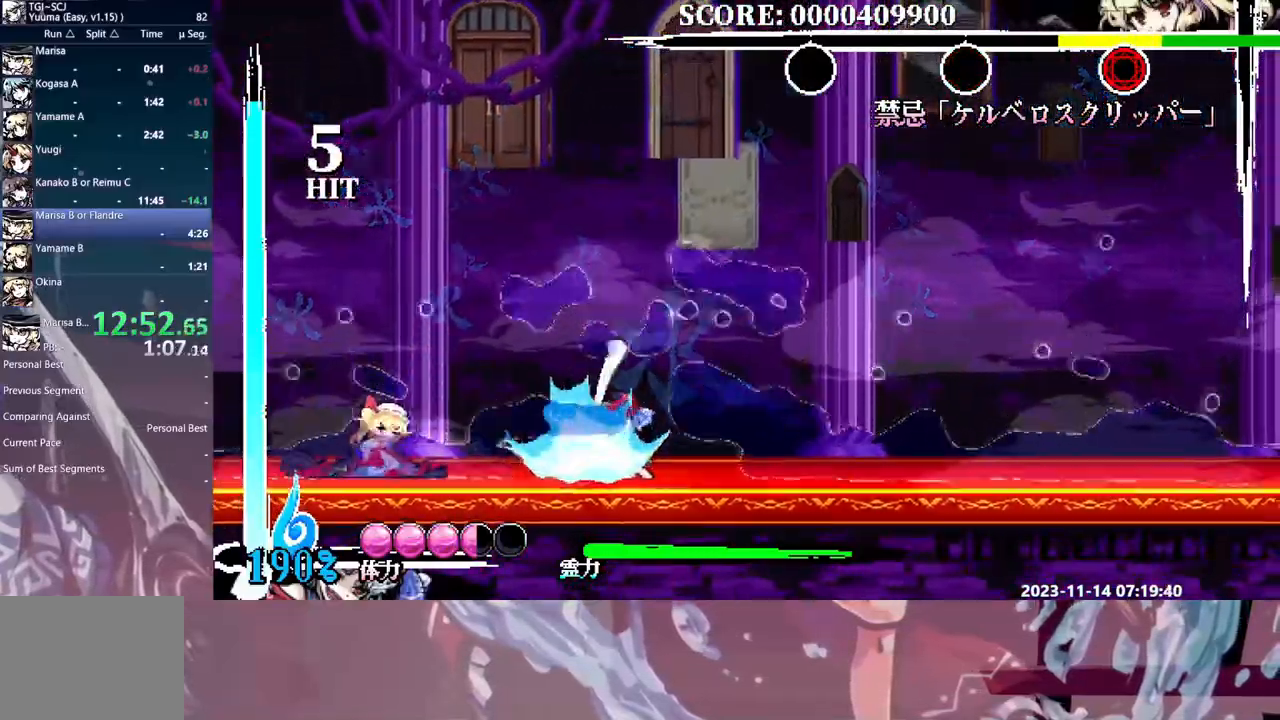
{"dt_ms": 500, "buttons": [], "events": [[233, "DPAD_LEFT", "down"], [300, "DPAD_LEFT", "up"]]}
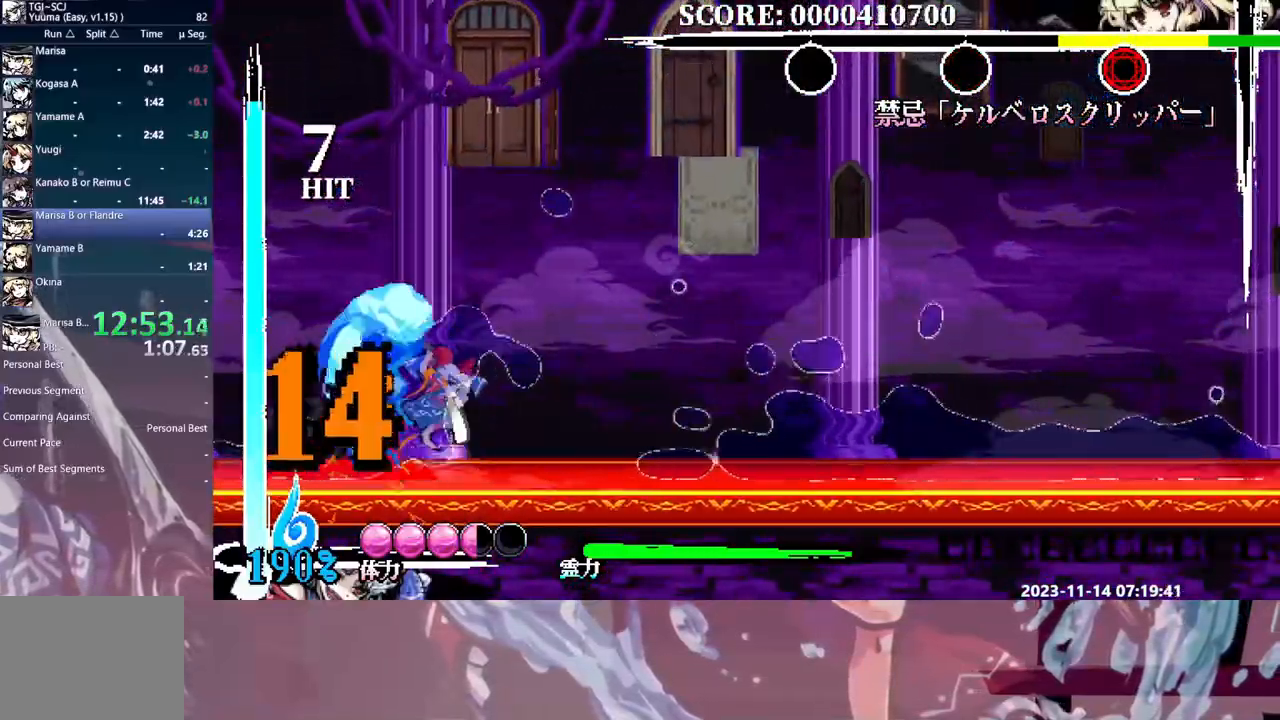
{"dt_ms": 500, "buttons": [], "events": []}
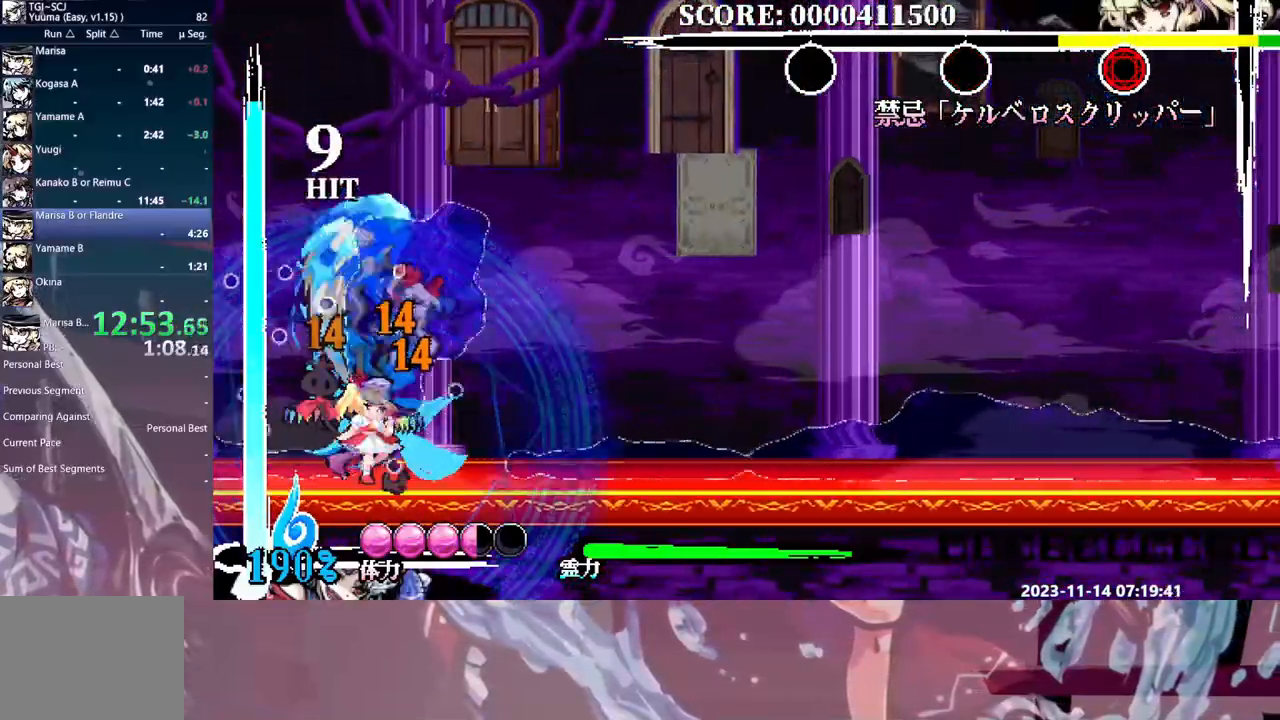
{"dt_ms": 500, "buttons": [], "events": []}
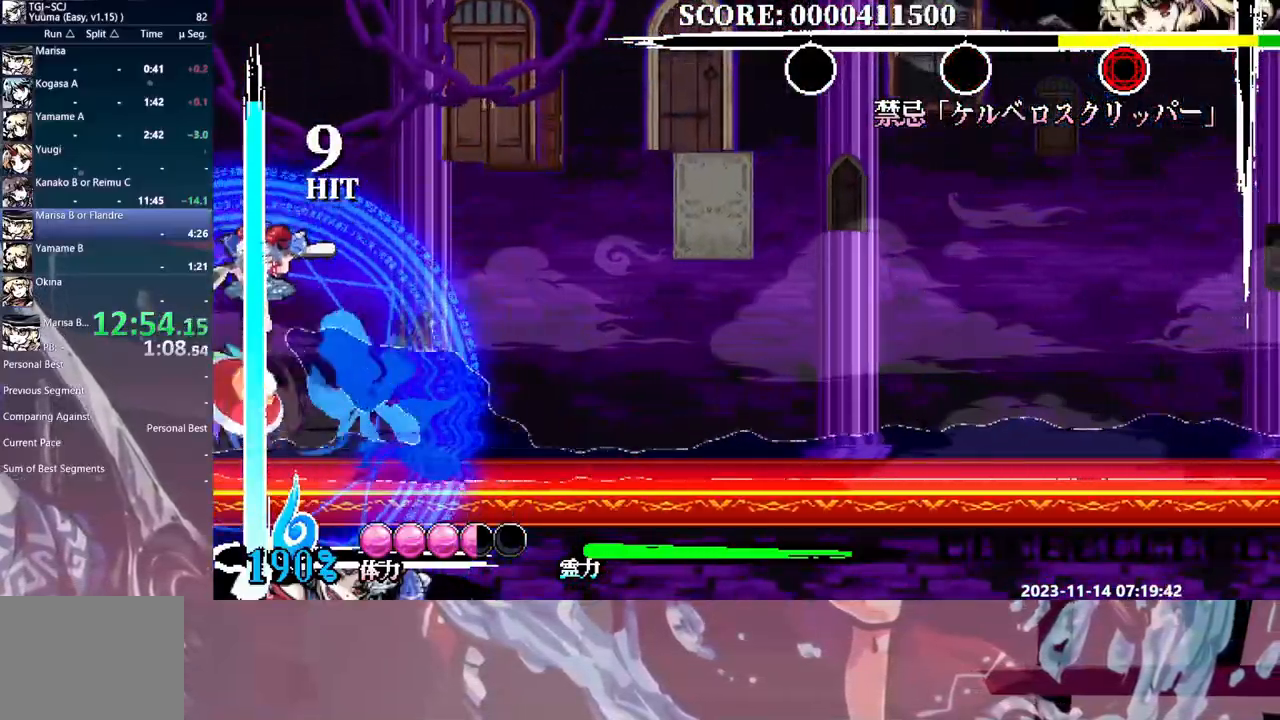
{"dt_ms": 500, "buttons": [], "events": []}
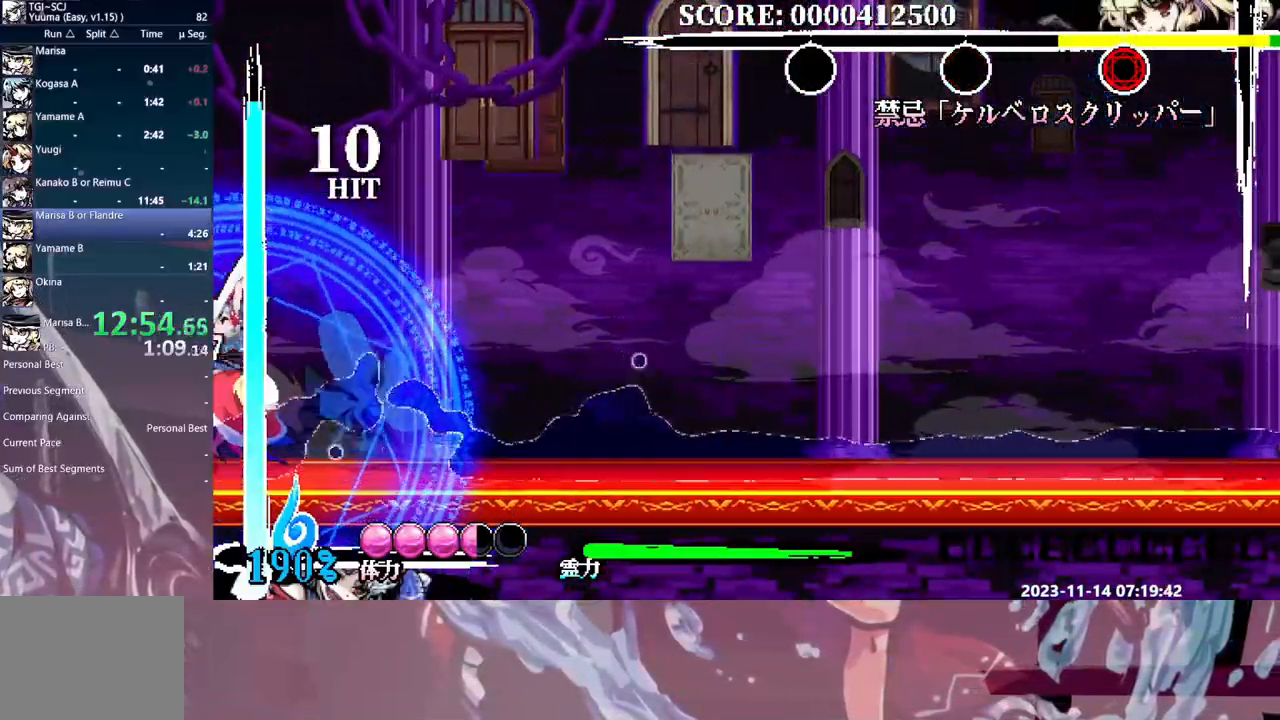
{"dt_ms": 500, "buttons": [], "events": []}
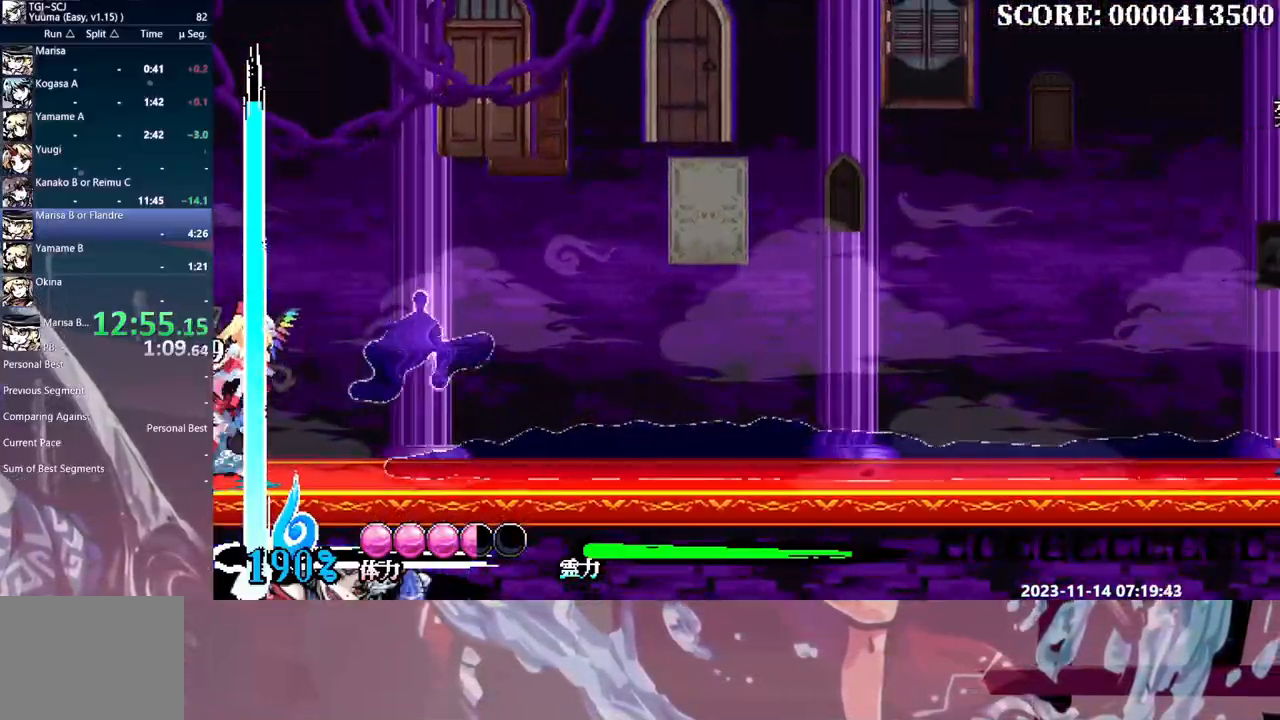
{"dt_ms": 500, "buttons": [], "events": [[183, "DPAD_RIGHT", "down"], [233, "DPAD_RIGHT", "up"]]}
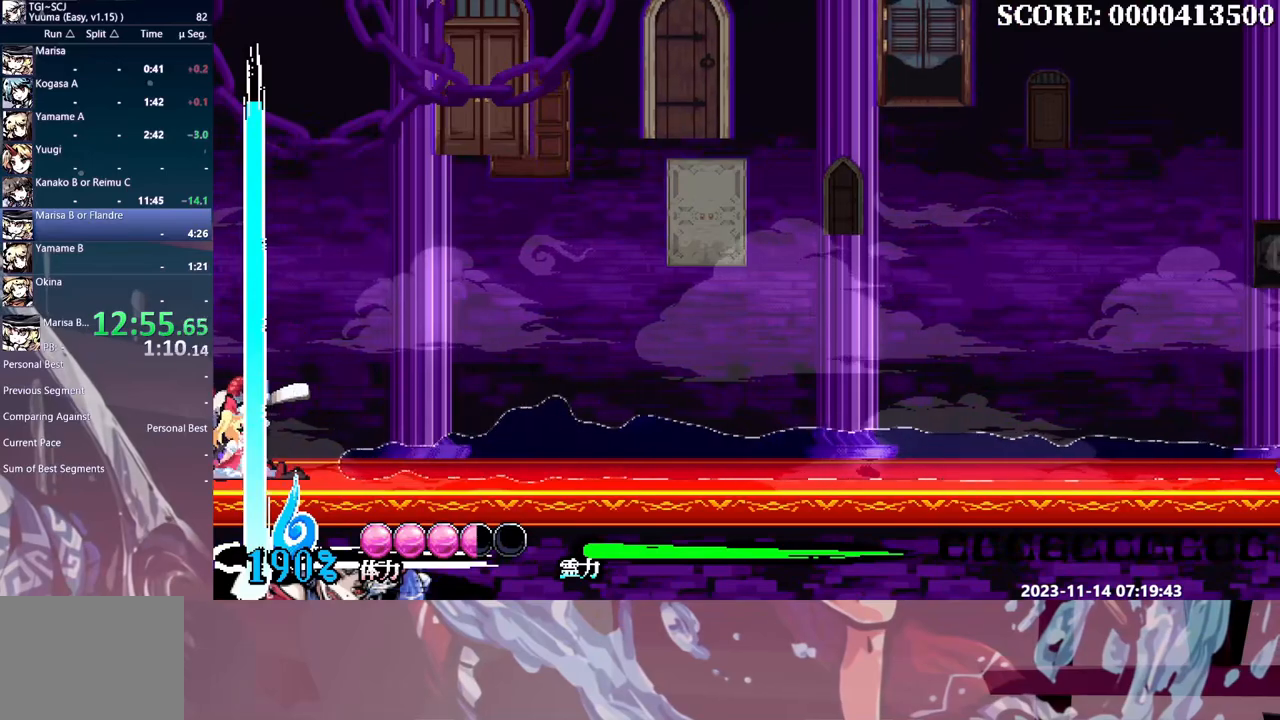
{"dt_ms": 500, "buttons": [], "events": [[467, "DPAD_RIGHT", "down"], [500, "DPAD_RIGHT", "up"]]}
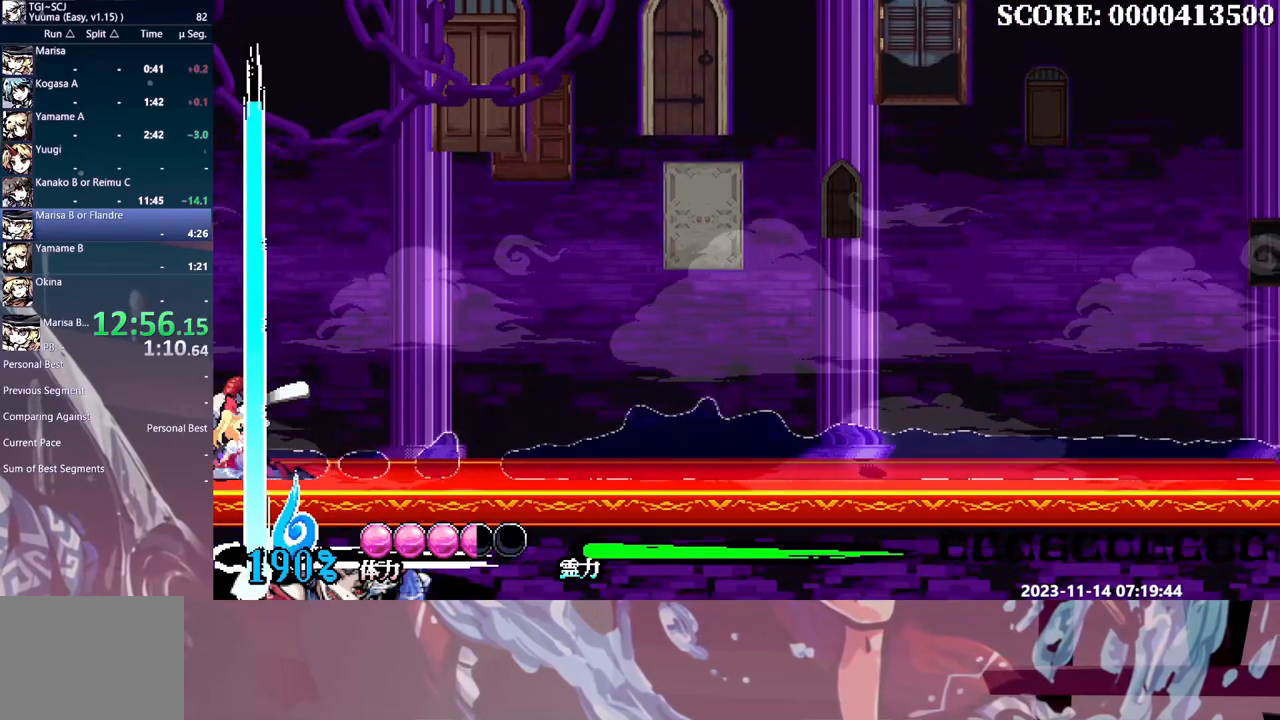
{"dt_ms": 500, "buttons": [], "events": []}
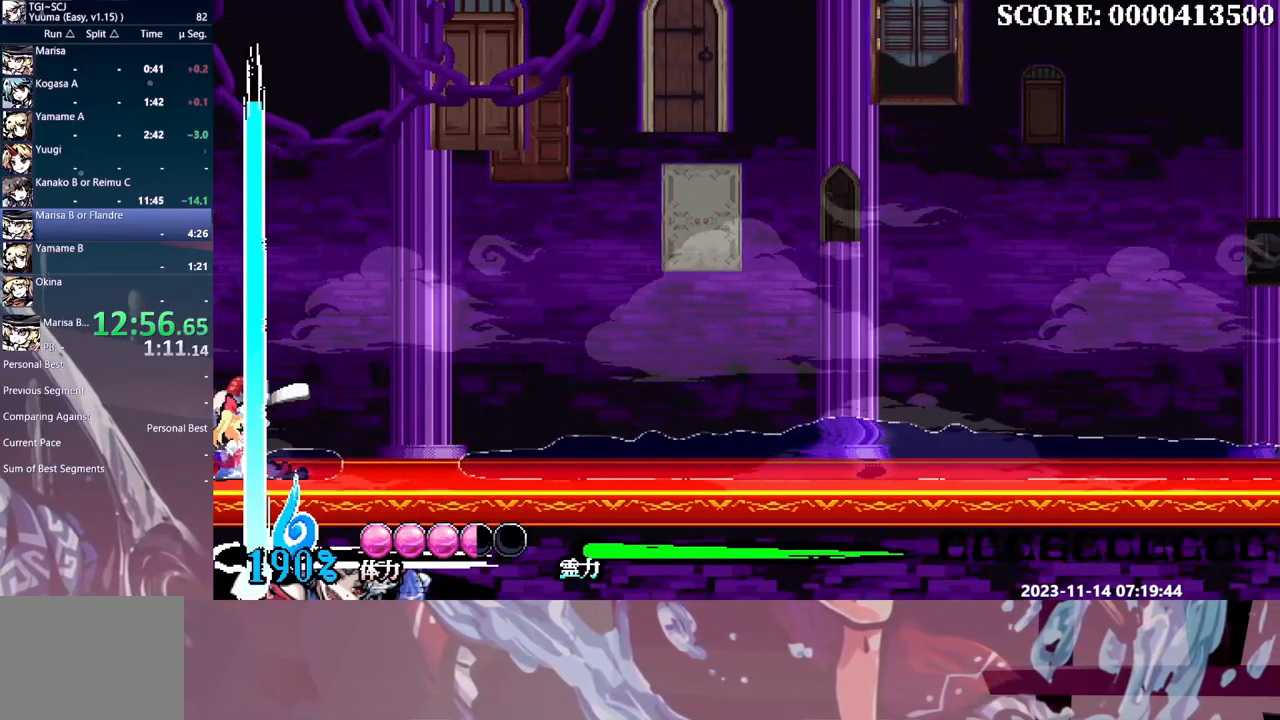
{"dt_ms": 500, "buttons": [], "events": []}
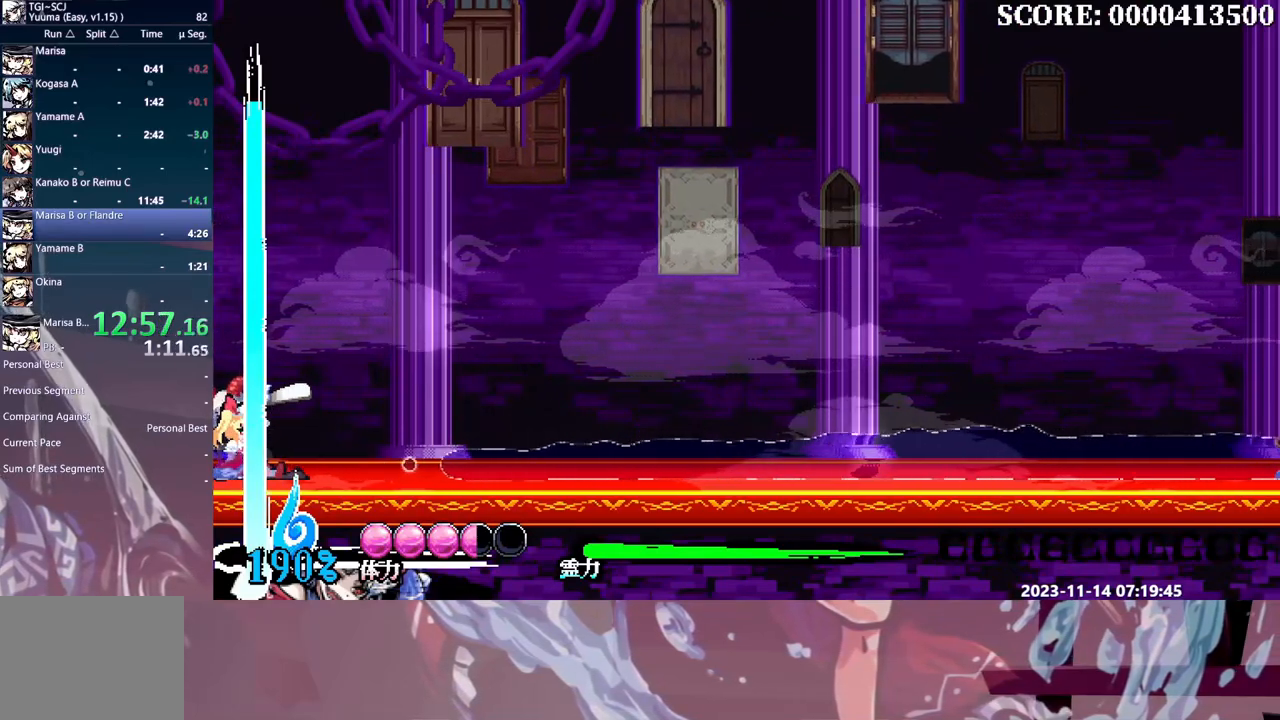
{"dt_ms": 500, "buttons": [], "events": []}
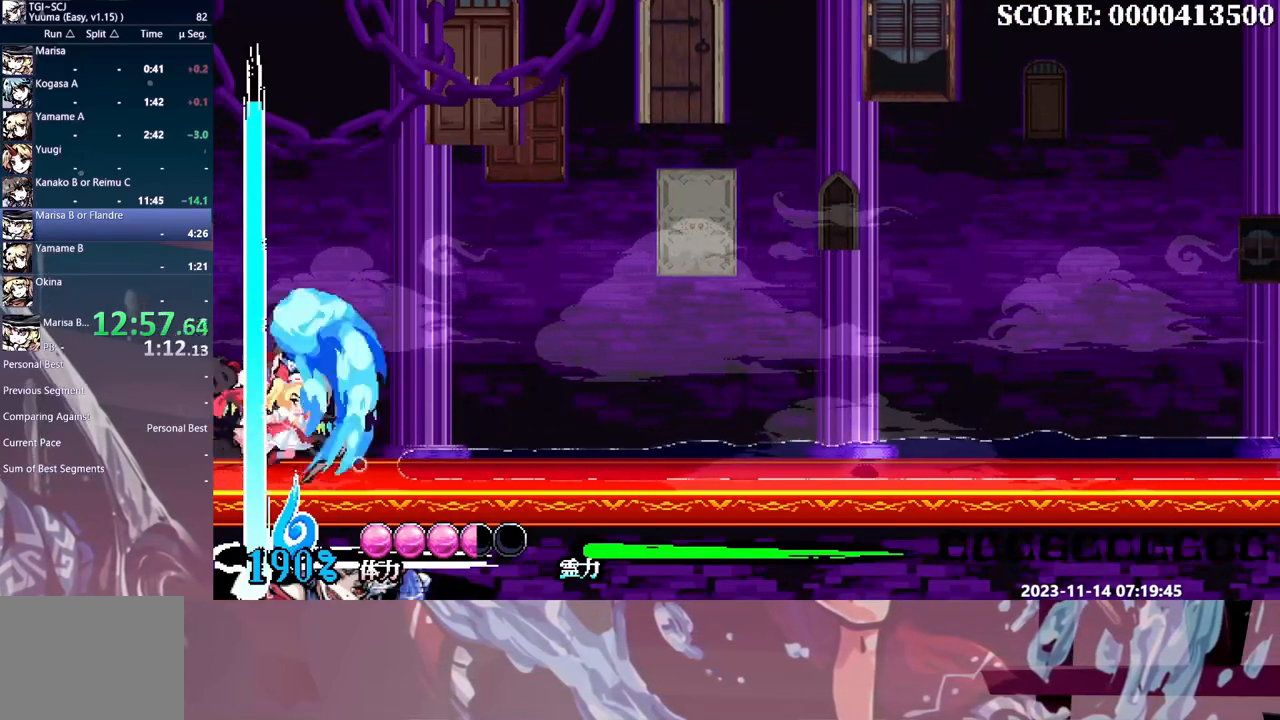
{"dt_ms": 500, "buttons": ["DPAD_RIGHT"], "events": [[167, "DPAD_RIGHT", "down"]]}
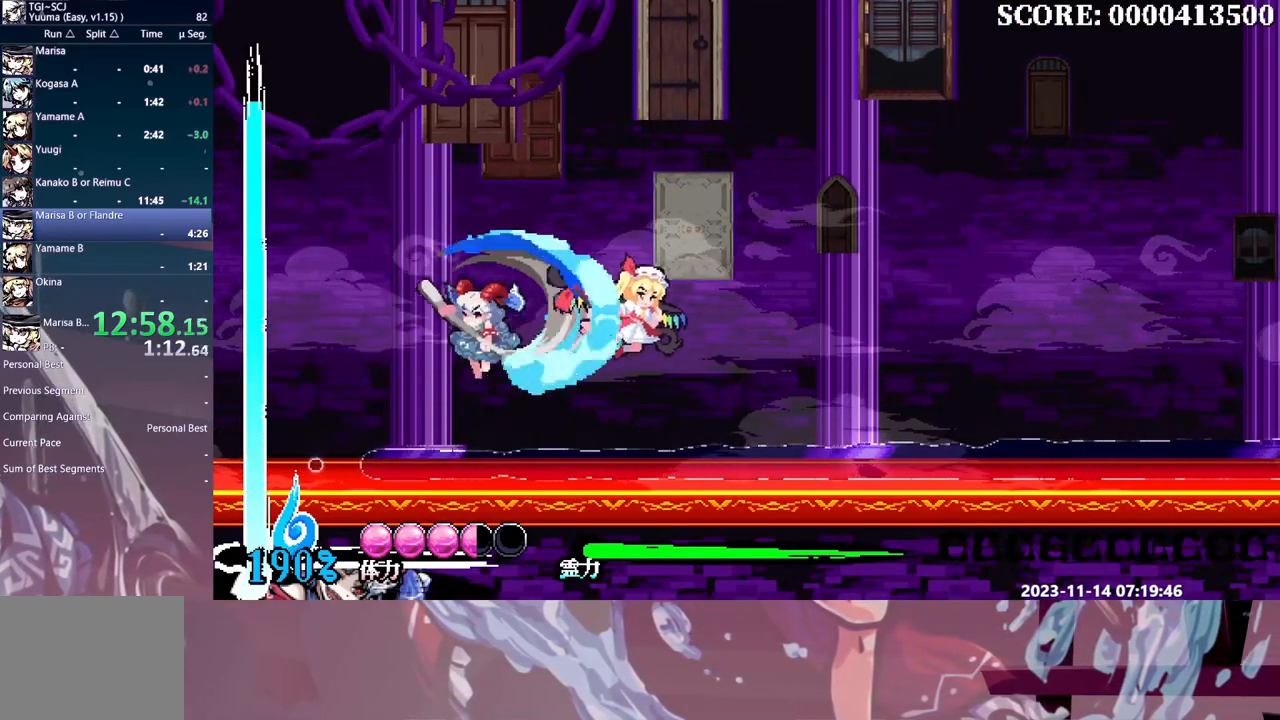
{"dt_ms": 500, "buttons": [], "events": [[500, "DPAD_RIGHT", "up"]]}
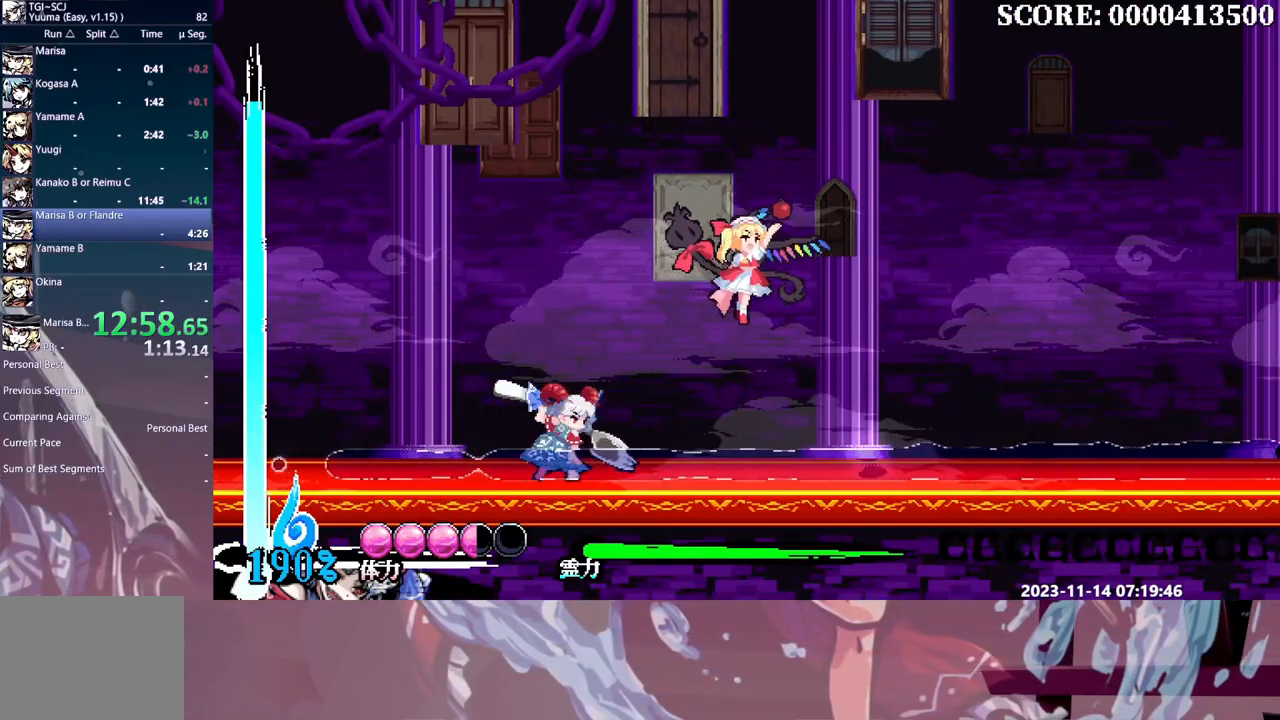
{"dt_ms": 500, "buttons": [], "events": [[350, "DPAD_RIGHT", "down"], [367, "DPAD_RIGHT", "up"]]}
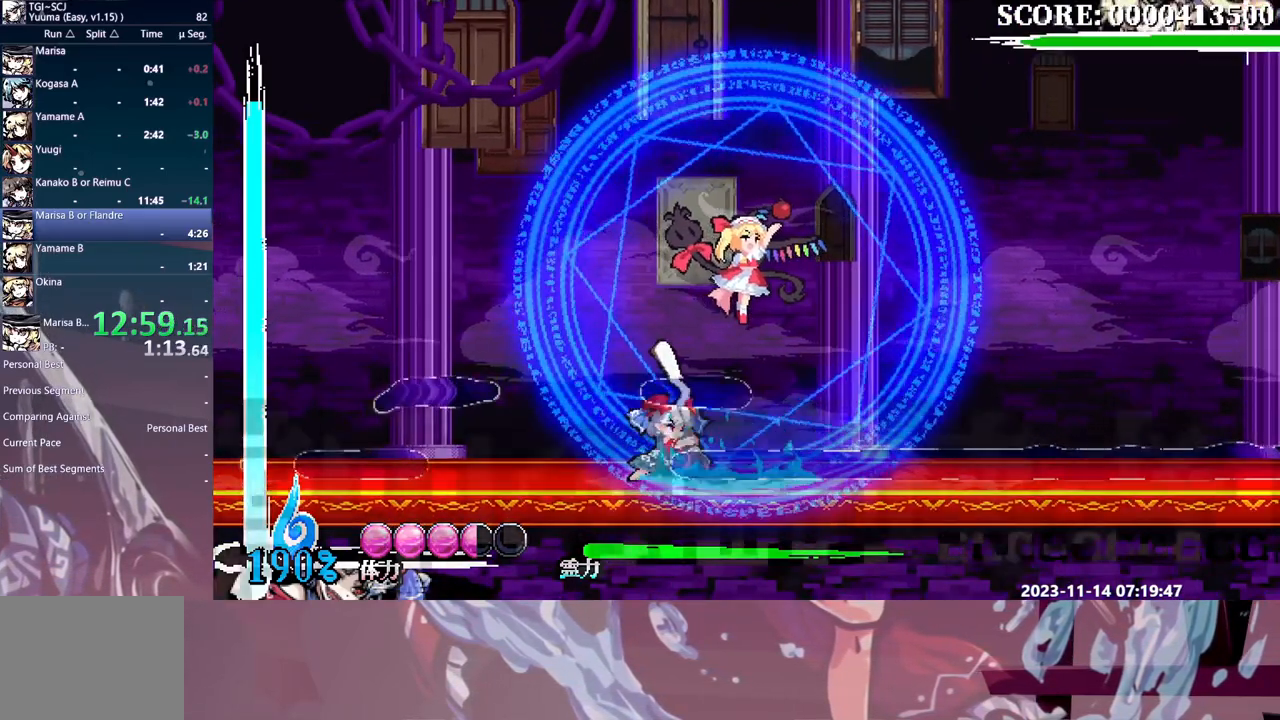
{"dt_ms": 500, "buttons": [], "events": []}
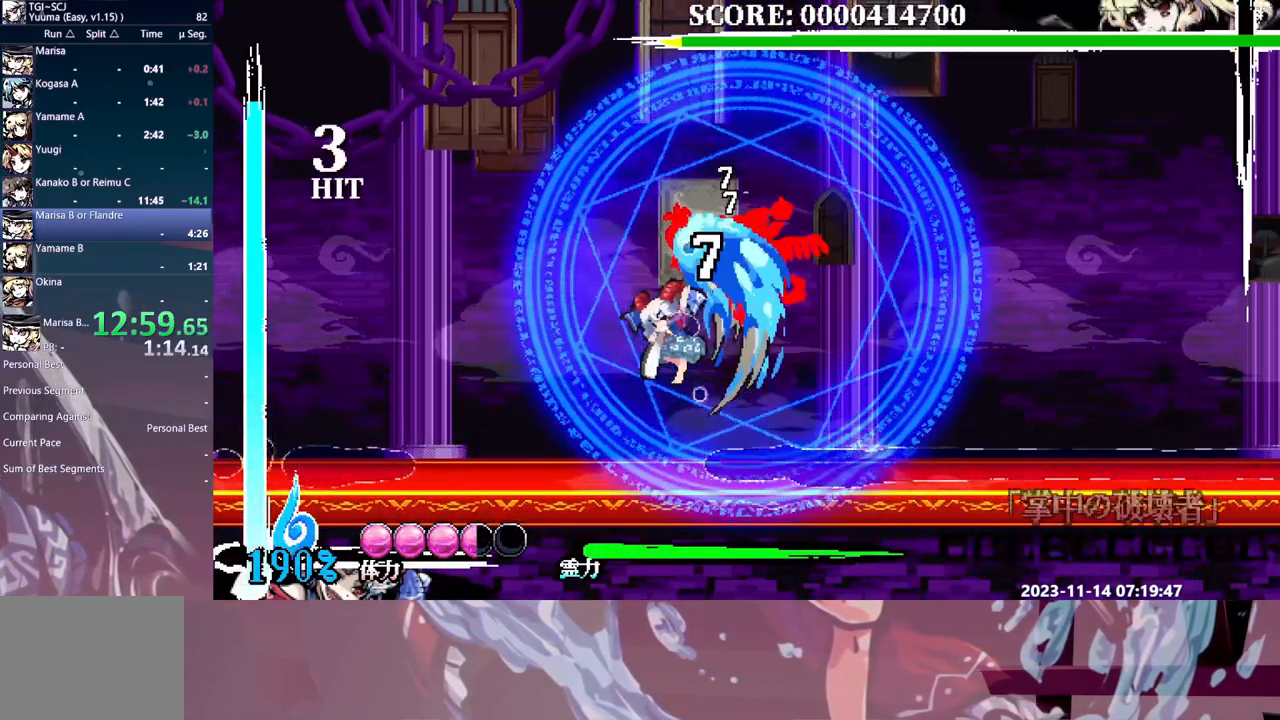
{"dt_ms": 500, "buttons": [], "events": [[267, "DPAD_RIGHT", "down"], [283, "DPAD_RIGHT", "up"], [317, "DPAD_DOWN", "down"], [367, "DPAD_DOWN", "up"]]}
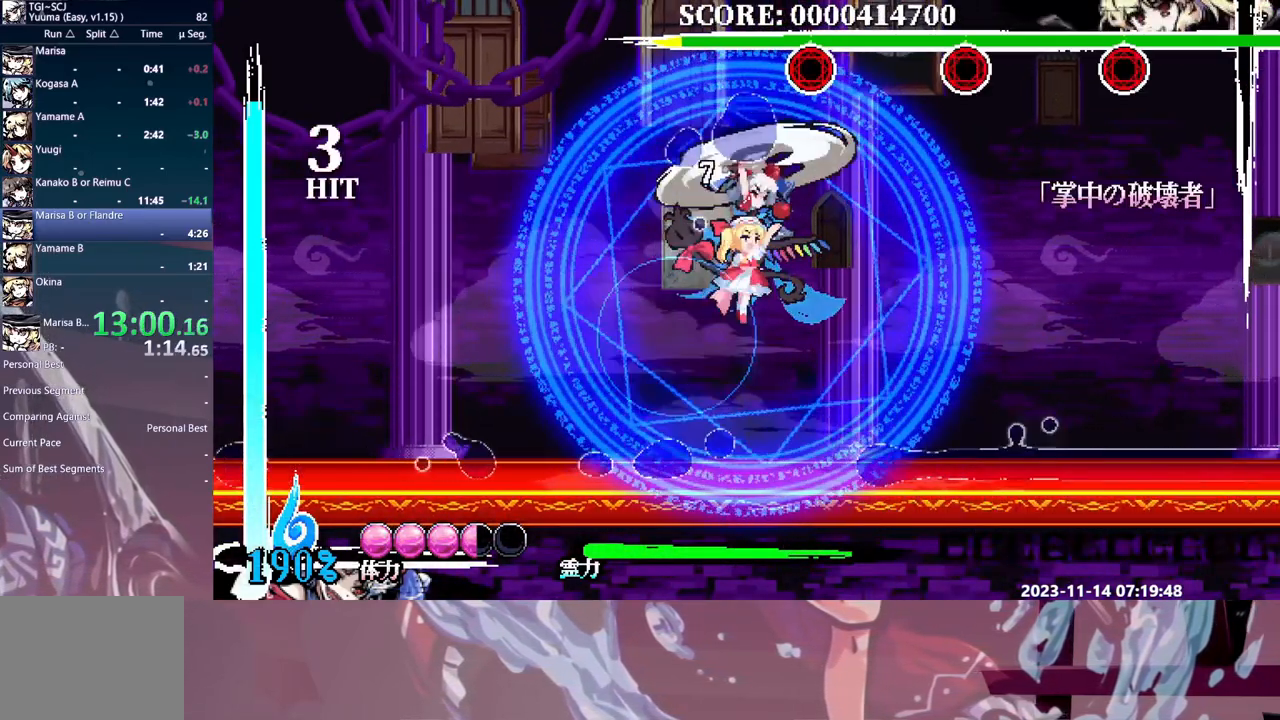
{"dt_ms": 500, "buttons": [], "events": [[400, "DPAD_UP", "down"], [417, "DPAD_UP", "up"]]}
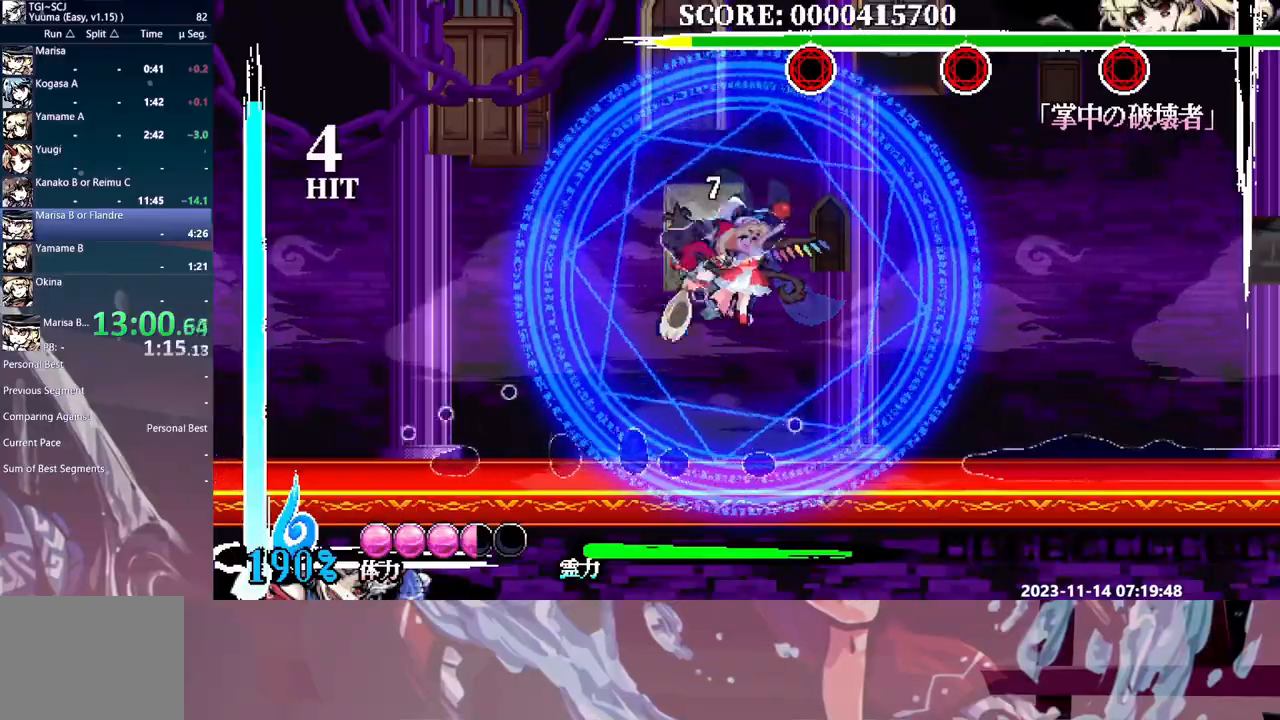
{"dt_ms": 500, "buttons": [], "events": []}
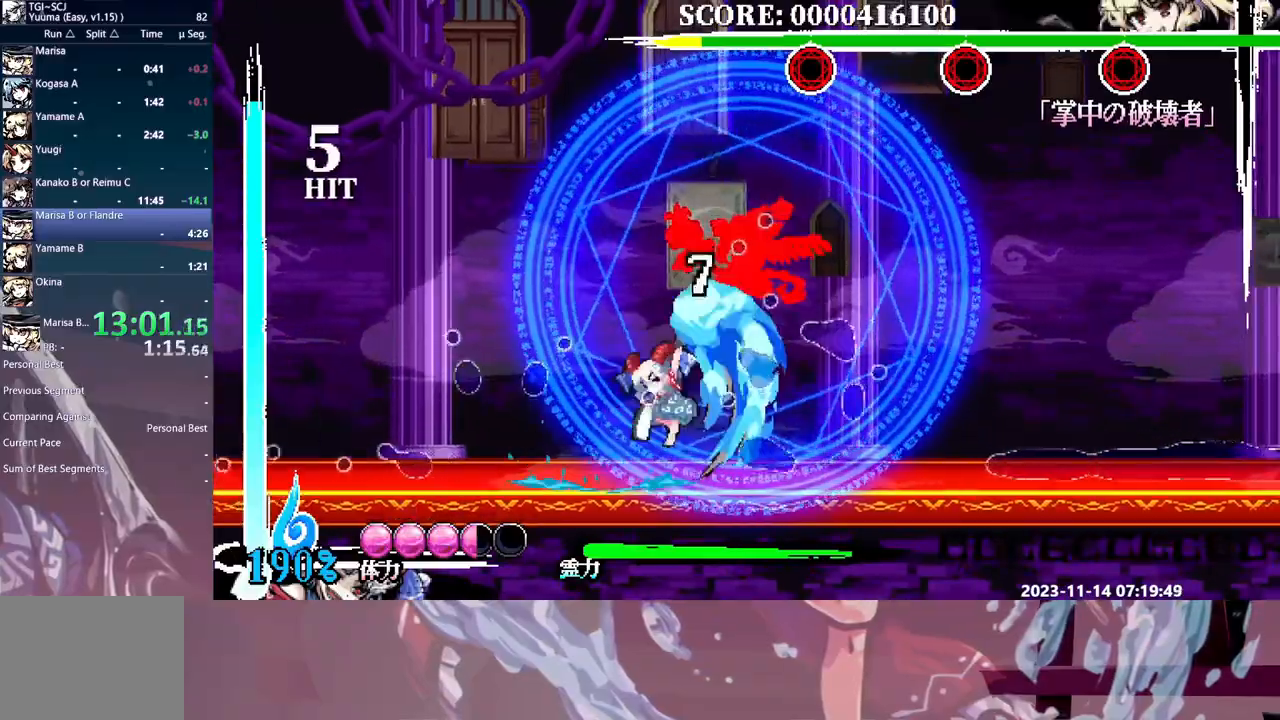
{"dt_ms": 500, "buttons": [], "events": []}
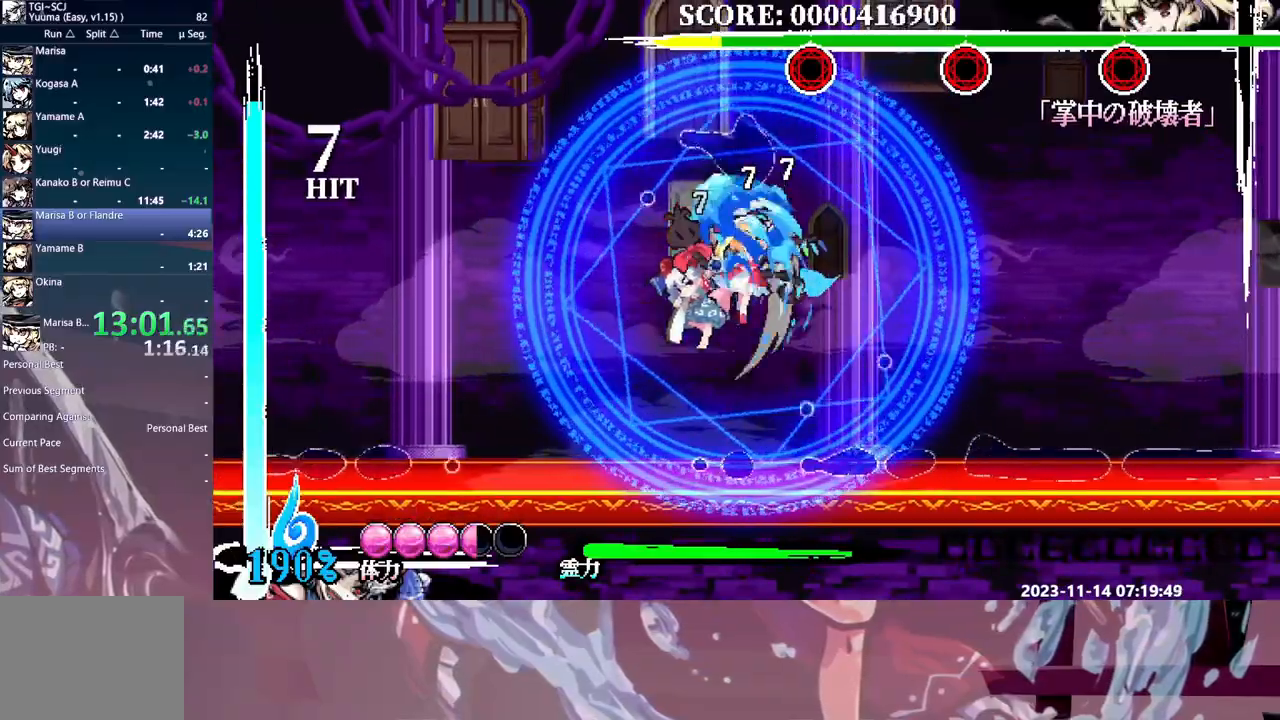
{"dt_ms": 500, "buttons": [], "events": [[167, "DPAD_RIGHT", "down"], [183, "DPAD_RIGHT", "up"]]}
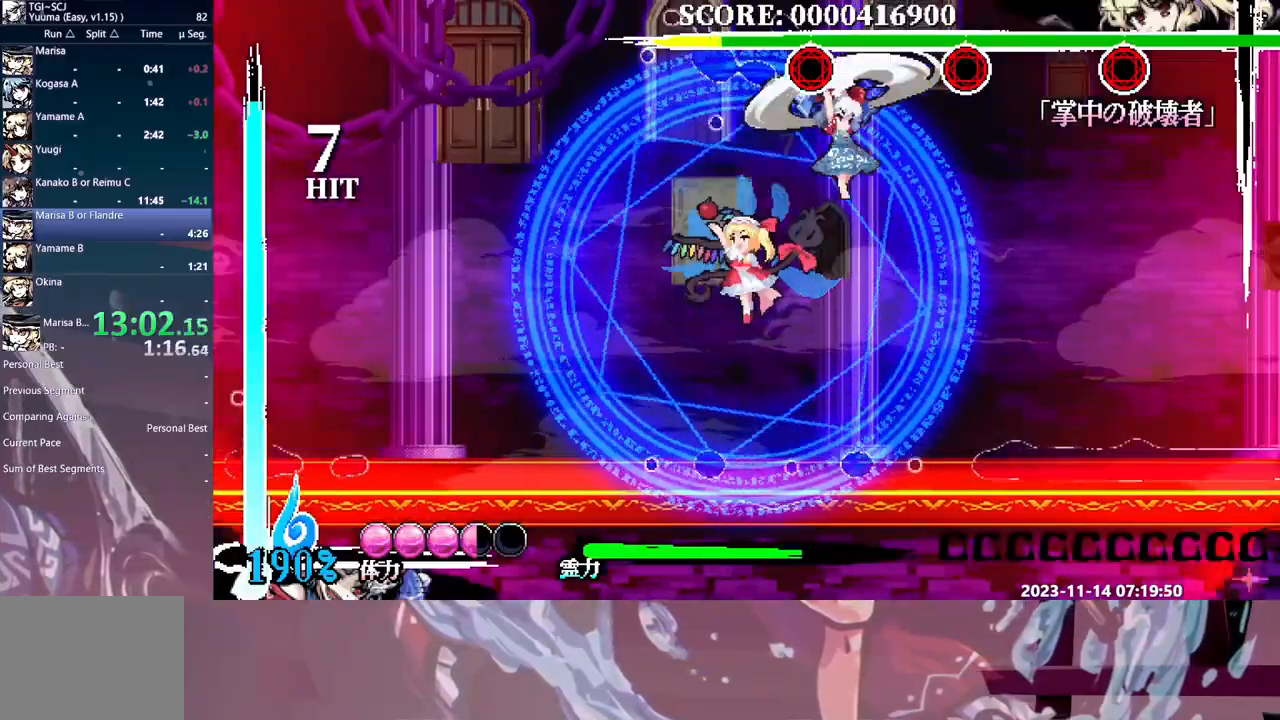
{"dt_ms": 500, "buttons": [], "events": []}
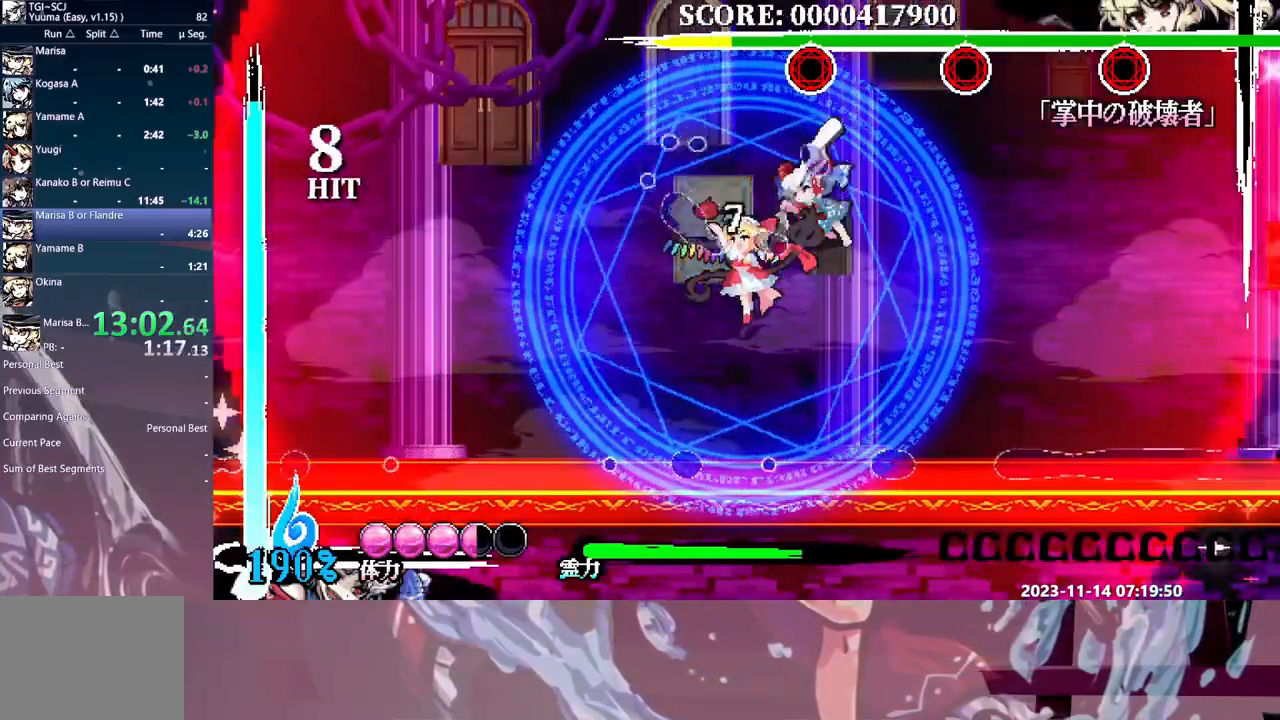
{"dt_ms": 500, "buttons": []}
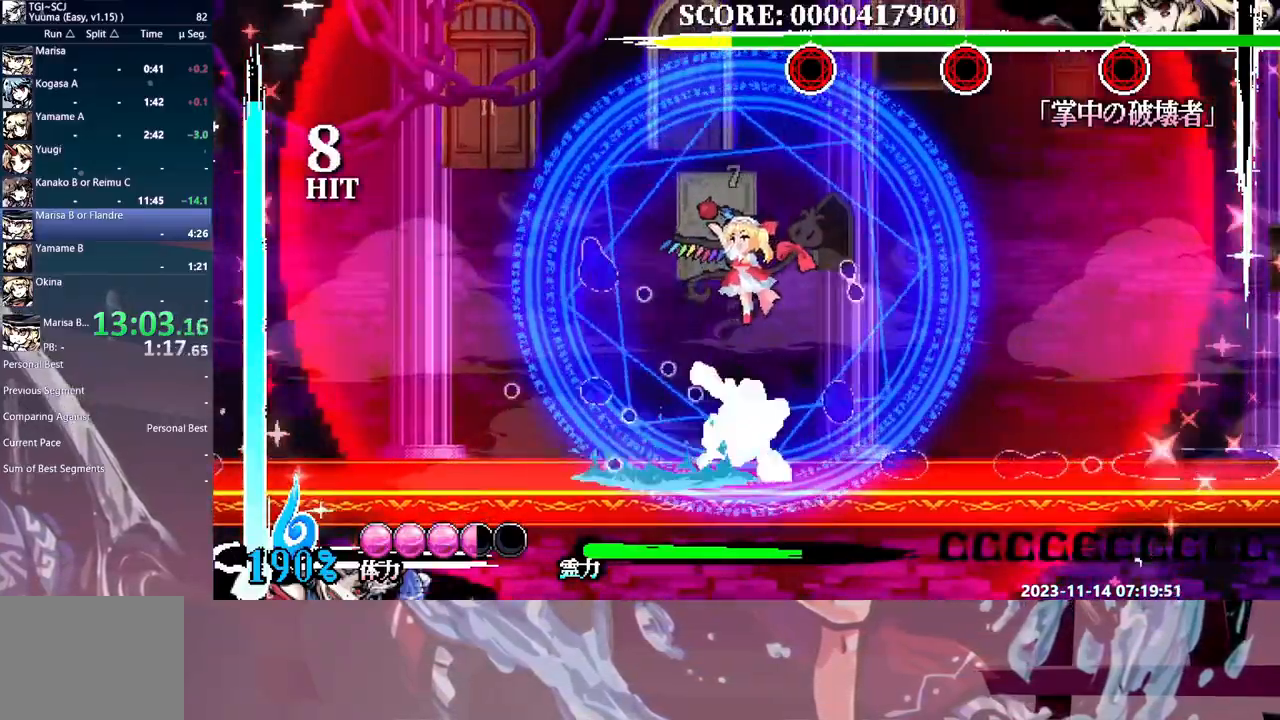
{"dt_ms": 500, "buttons": ["DPAD_UP"], "events": [[450, "DPAD_UP", "down"]]}
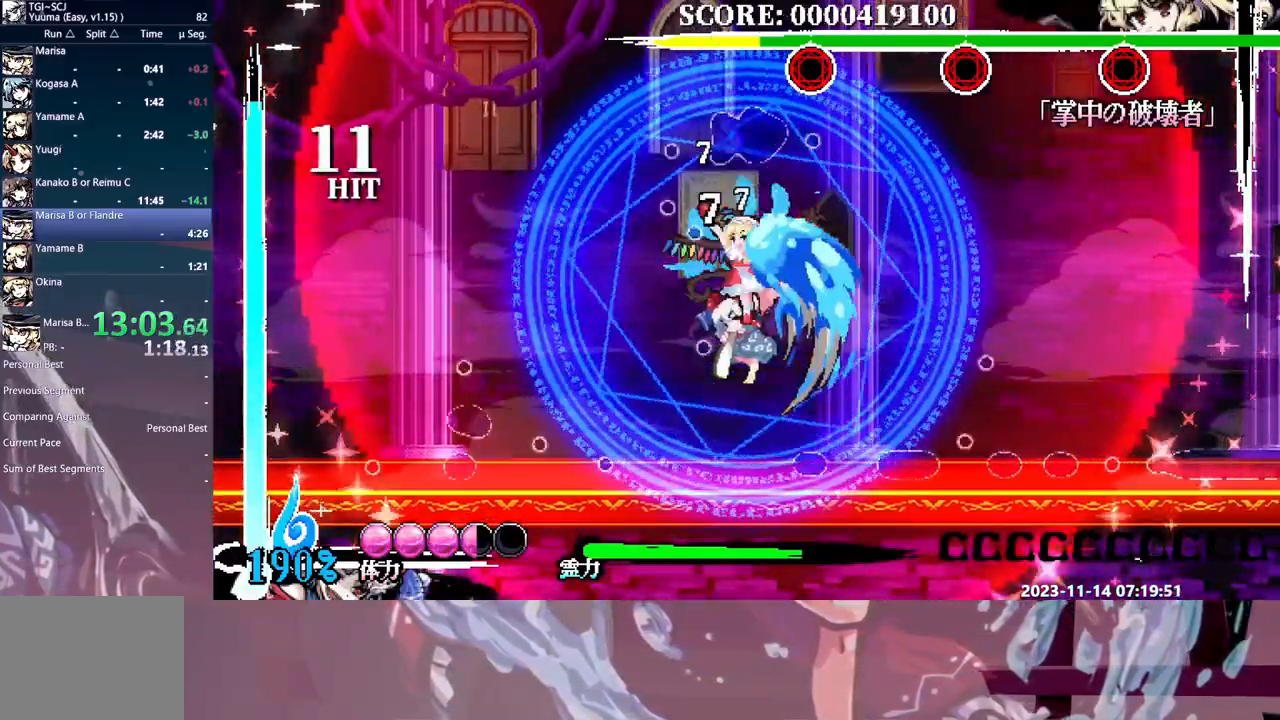
{"dt_ms": 500, "buttons": [], "events": [[133, "DPAD_UP", "up"]]}